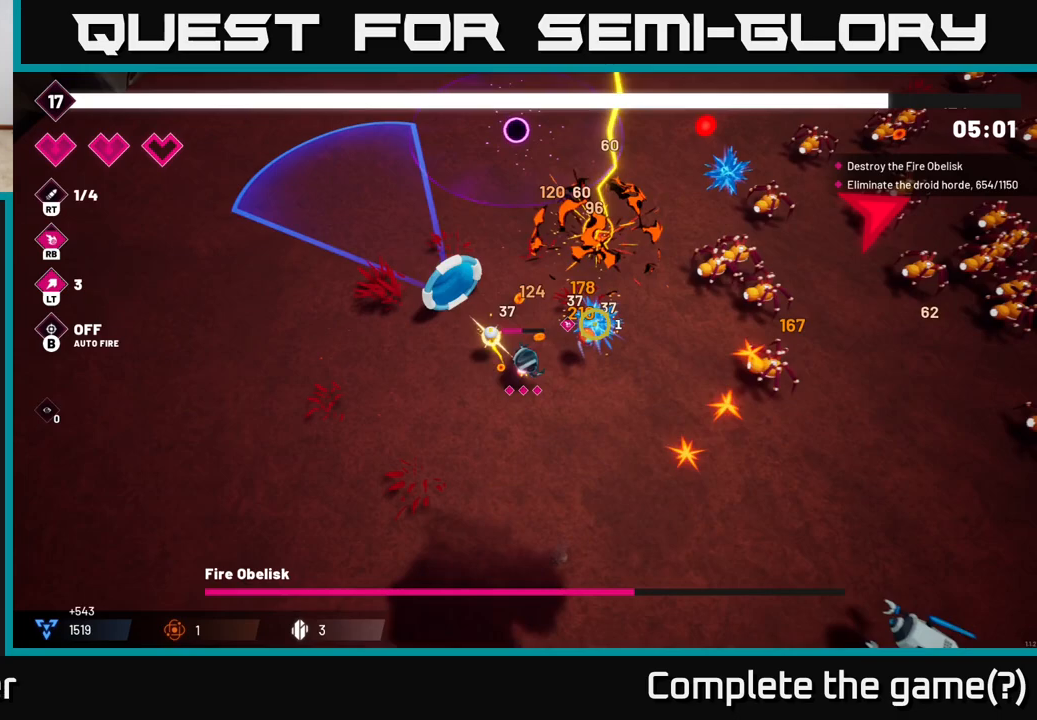
Gameplay with a controller (Xbox layout); each line is a JSON object with the inputs held at the frame after it. "events" lists button and stick changes between this image and that frame as [ms after this image, input, new state], when the widget could be followed in between.
{"buttons": ["R2"], "left_stick": "right", "right_stick": "up-right", "events": [[467, "R2", "down"]]}
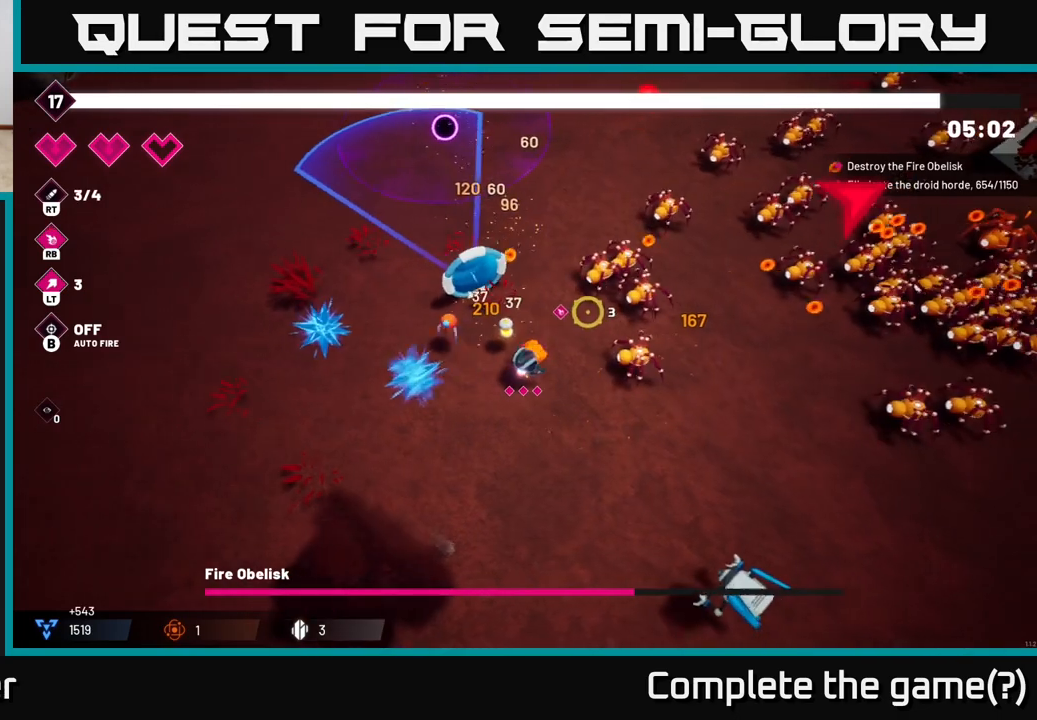
{"buttons": ["R2"], "left_stick": "right", "right_stick": "up-right", "events": [[83, "left_stick", "down"], [117, "R2", "up"], [267, "left_stick", "down-right"], [367, "left_stick", "right"], [383, "R2", "down"]]}
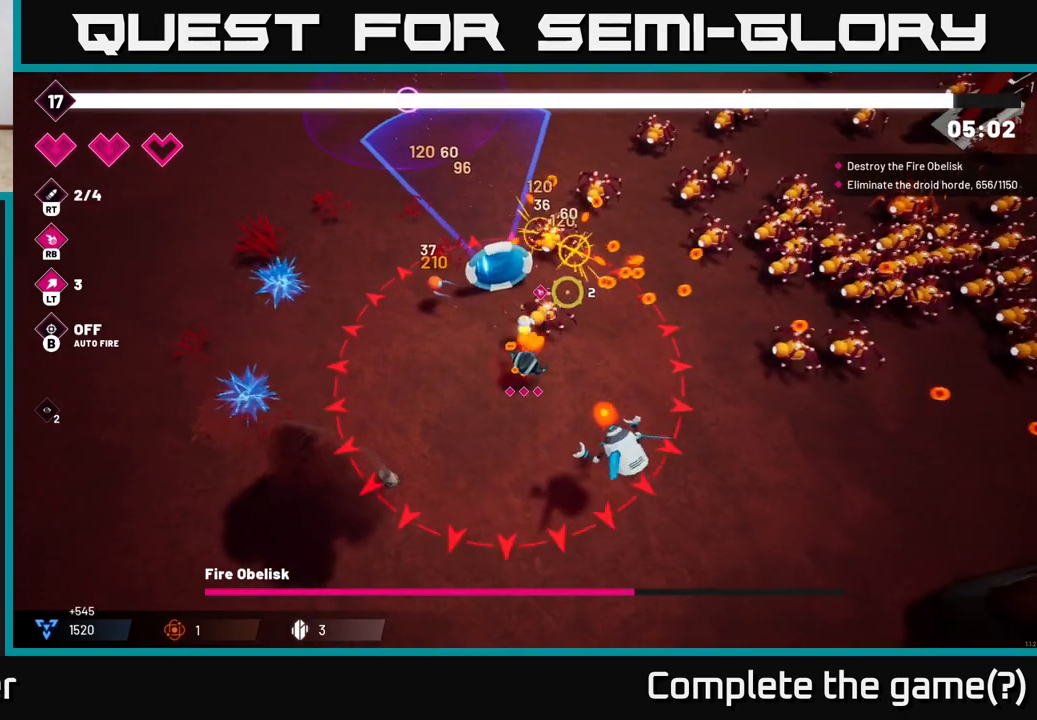
{"buttons": [], "left_stick": "right", "right_stick": "up-right", "events": [[83, "R2", "up"]]}
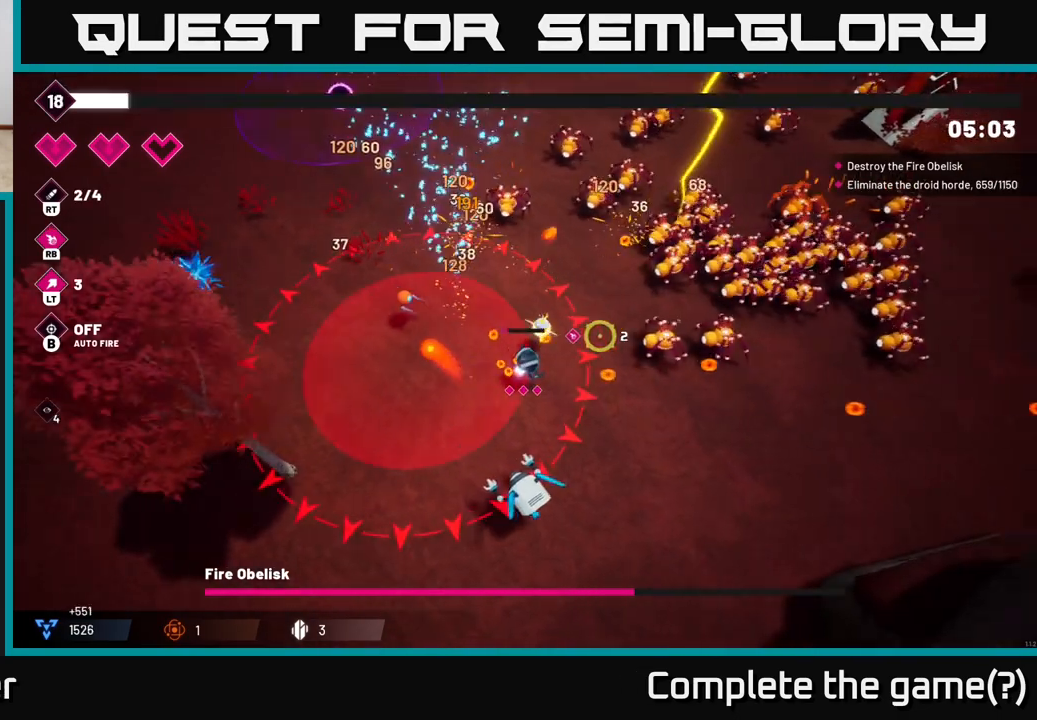
{"buttons": [], "left_stick": "down-right", "right_stick": "up-right", "events": [[17, "left_stick", "down-right"], [383, "L2", "down"], [500, "L2", "up"]]}
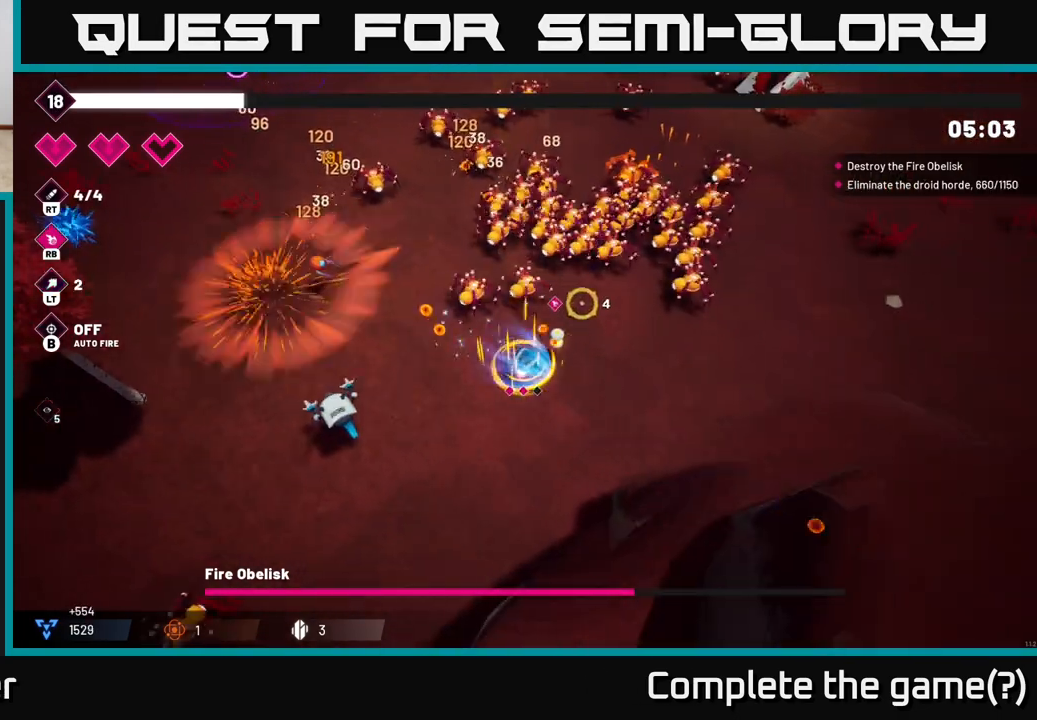
{"buttons": [], "left_stick": "center", "right_stick": "up-left", "events": [[183, "right_stick", "up"], [233, "left_stick", "right"], [267, "R2", "down"], [400, "R2", "up"], [483, "left_stick", "center"], [483, "right_stick", "up-left"]]}
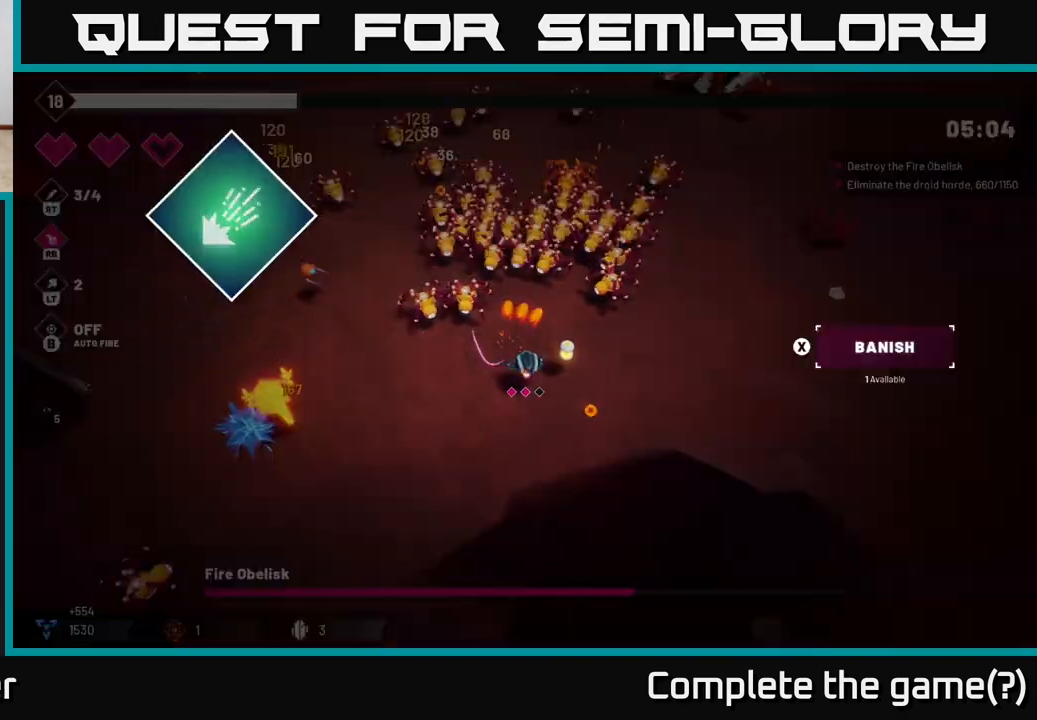
{"buttons": [], "left_stick": "center", "right_stick": "center", "events": [[100, "left_stick", "down-left"], [100, "right_stick", "left"], [483, "left_stick", "center"], [500, "right_stick", "center"]]}
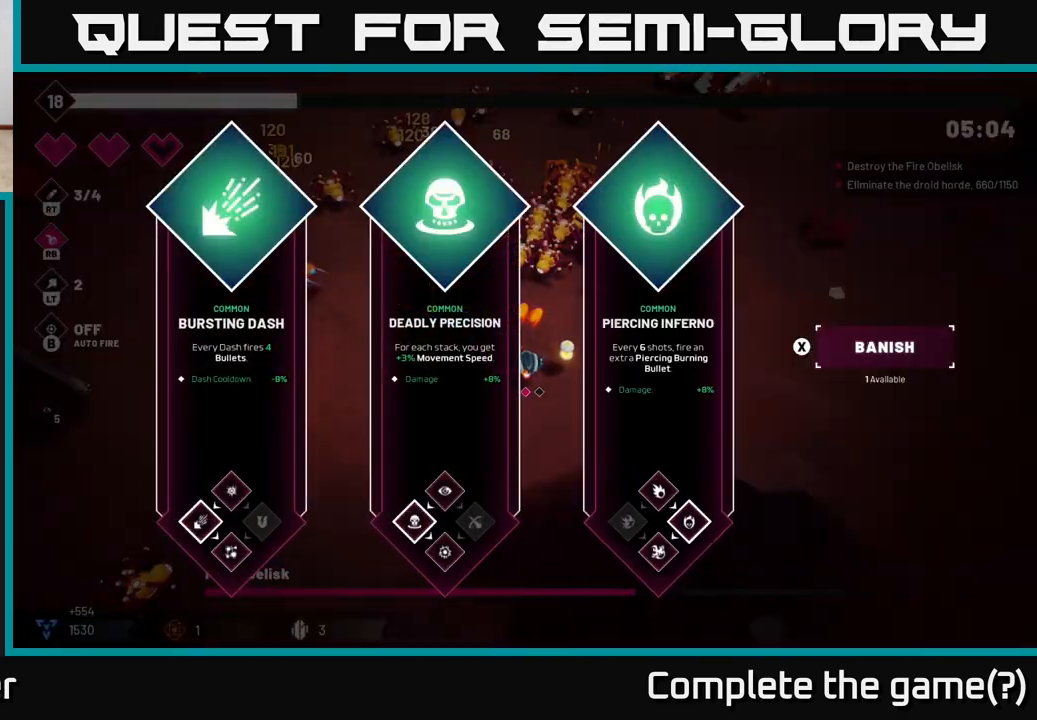
{"buttons": [], "left_stick": "center", "right_stick": "center", "events": []}
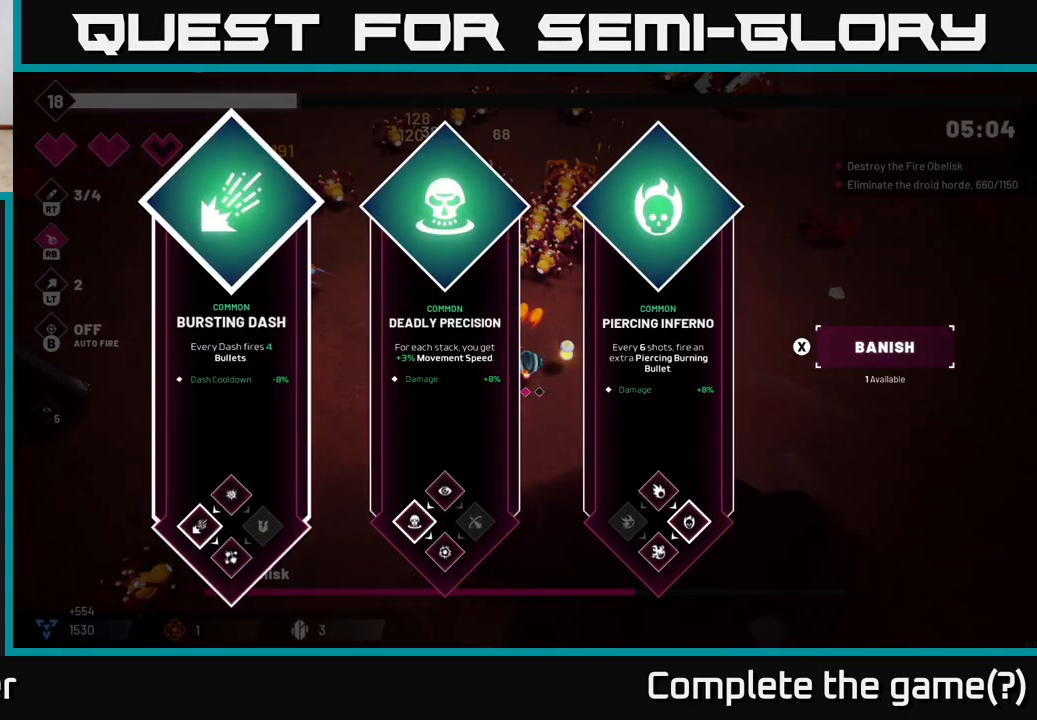
{"buttons": [], "left_stick": "center", "right_stick": "center", "events": []}
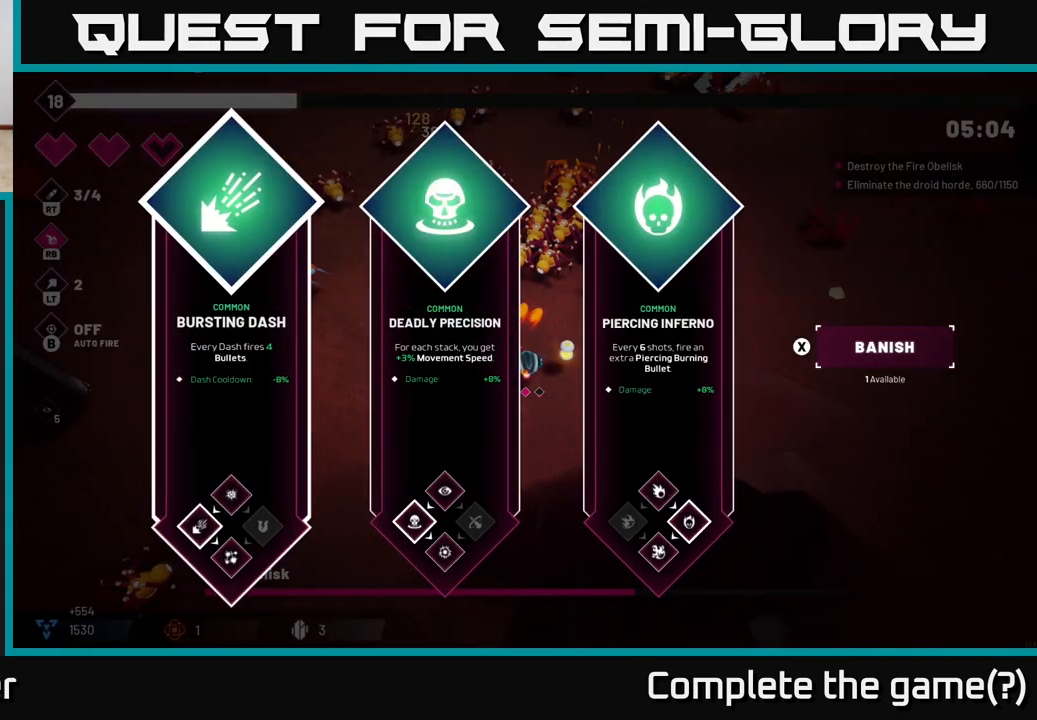
{"buttons": [], "left_stick": "center", "right_stick": "center", "events": []}
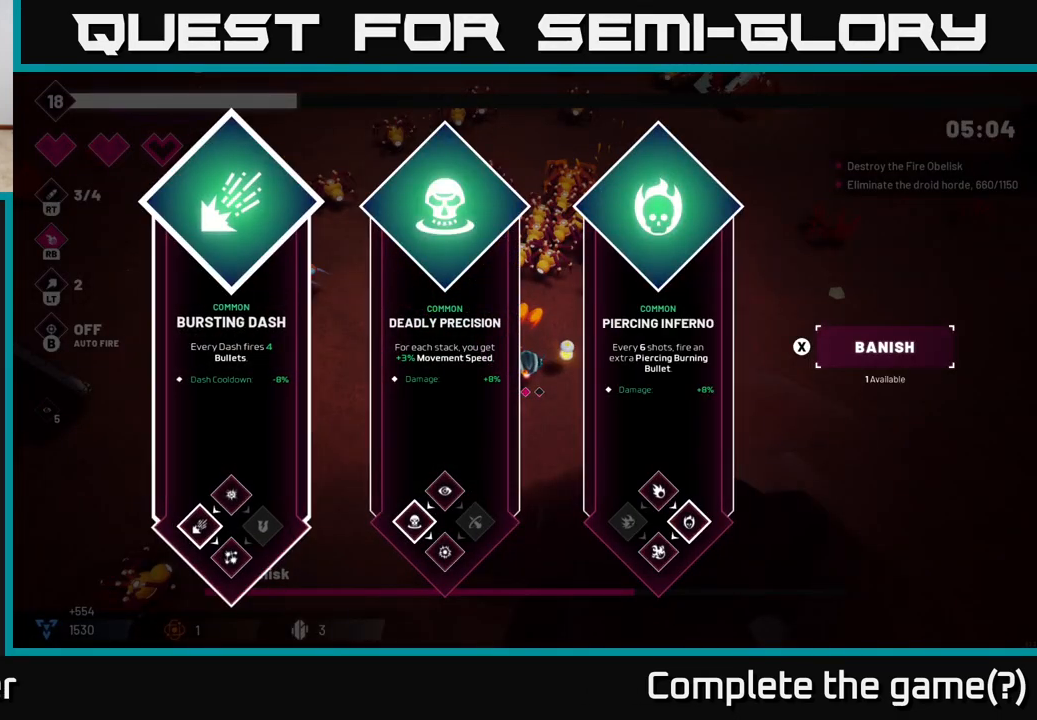
{"buttons": [], "left_stick": "center", "right_stick": "center", "events": []}
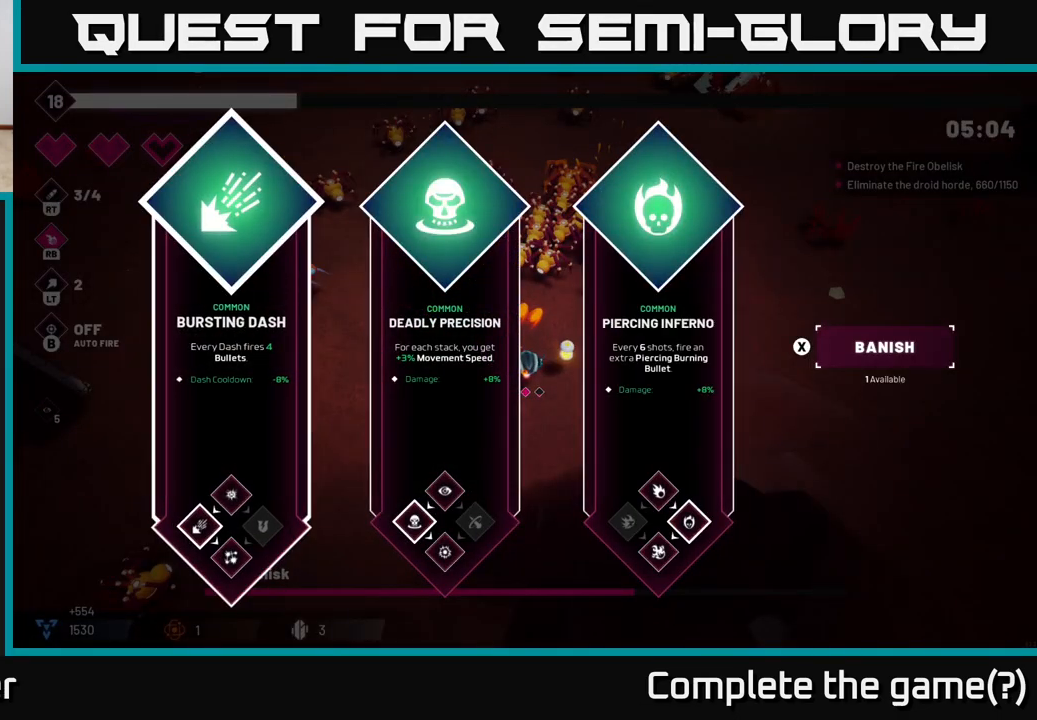
{"buttons": [], "left_stick": "center", "right_stick": "center", "events": [[233, "left_stick", "right"], [417, "left_stick", "center"]]}
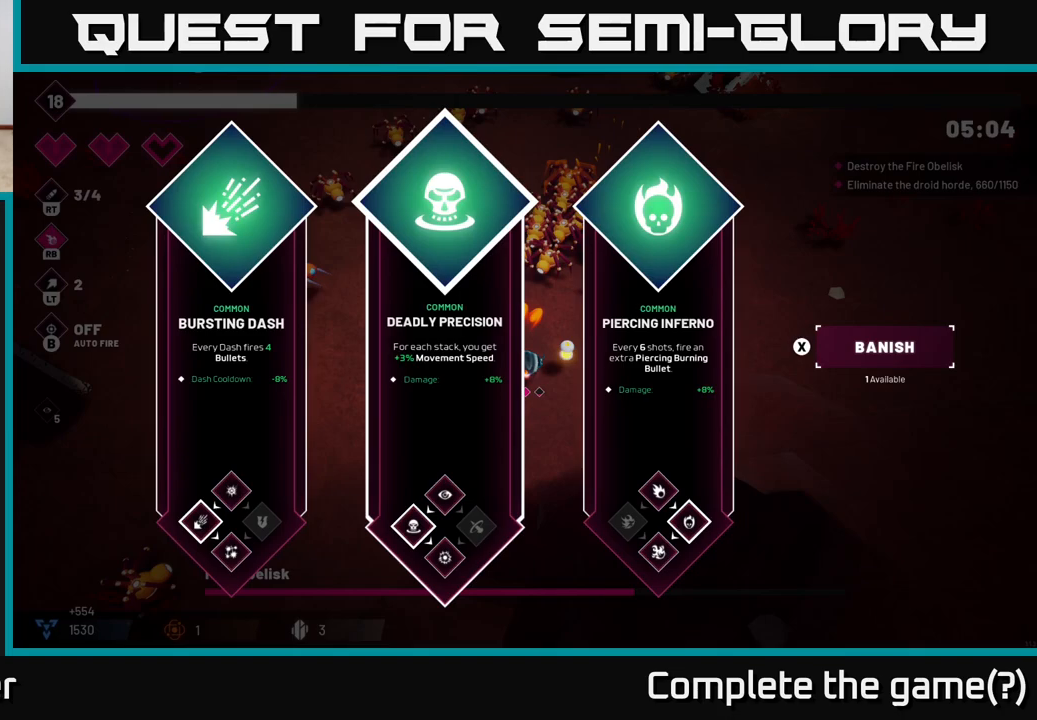
{"buttons": [], "left_stick": "center", "right_stick": "center", "events": [[133, "left_stick", "right"], [300, "left_stick", "center"]]}
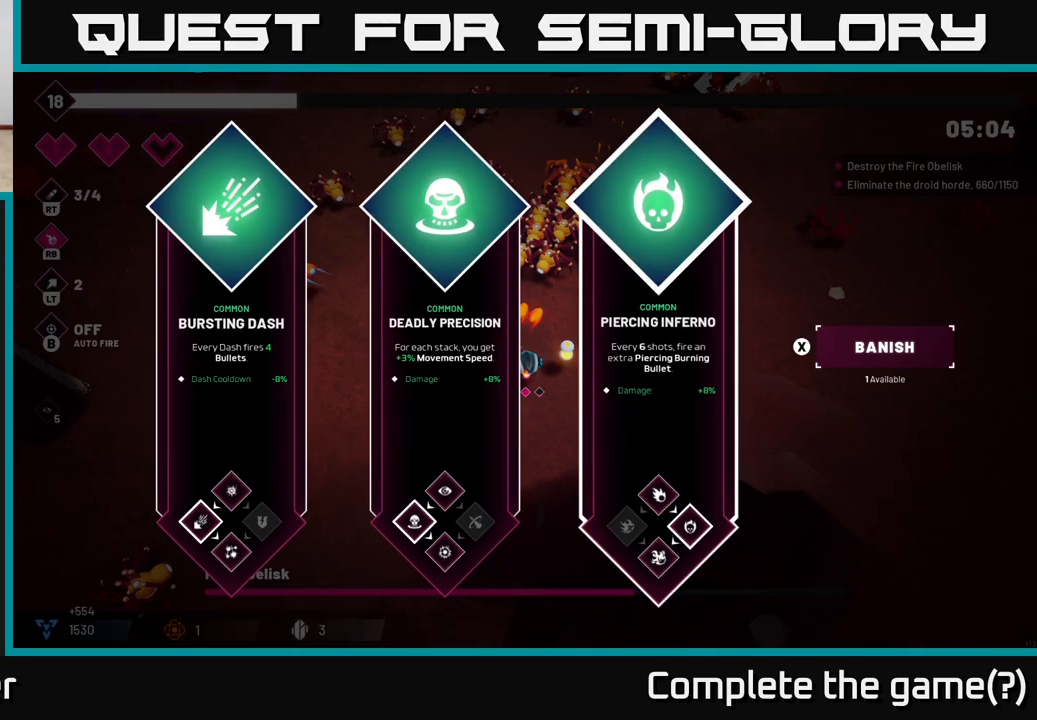
{"buttons": [], "left_stick": "center", "right_stick": "center", "events": []}
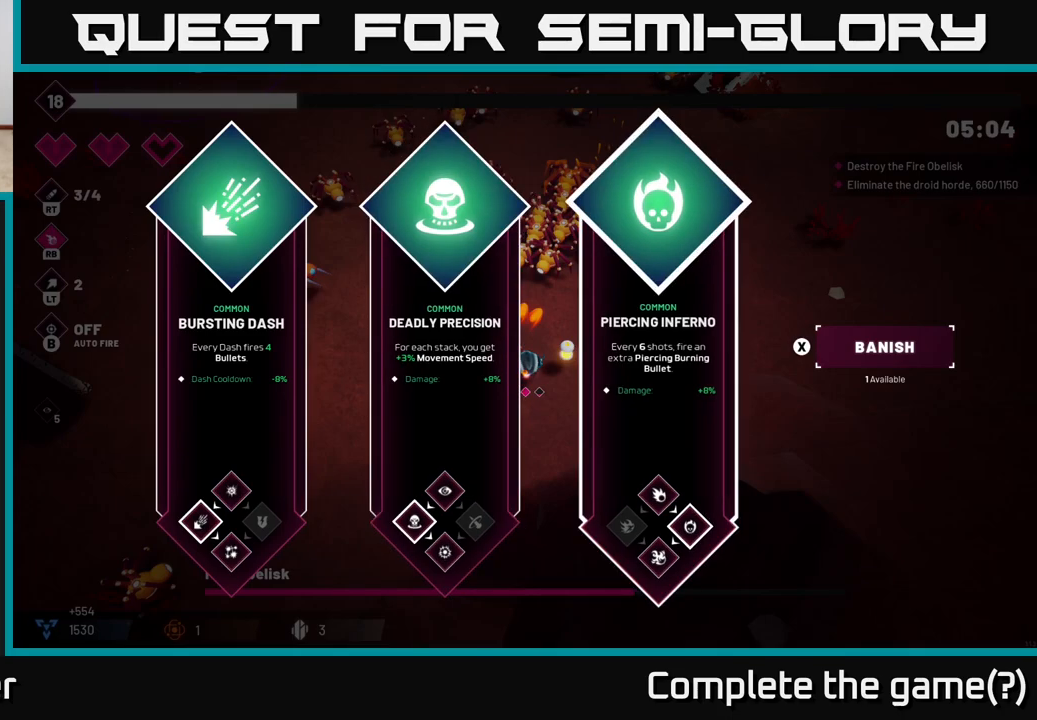
{"buttons": [], "left_stick": "right", "right_stick": "center", "events": [[67, "left_stick", "left"], [300, "left_stick", "center"], [350, "left_stick", "right"]]}
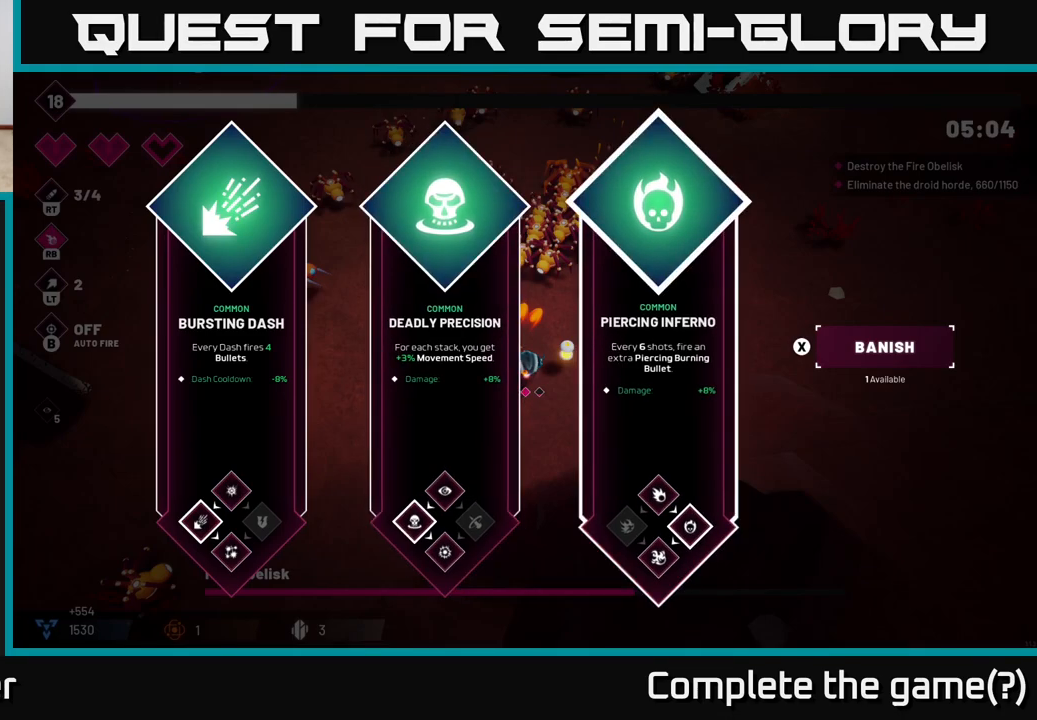
{"buttons": [], "left_stick": "down-left", "right_stick": "left", "events": [[33, "left_stick", "center"], [150, "A", "down"], [217, "A", "up"], [300, "left_stick", "down-left"], [383, "right_stick", "left"]]}
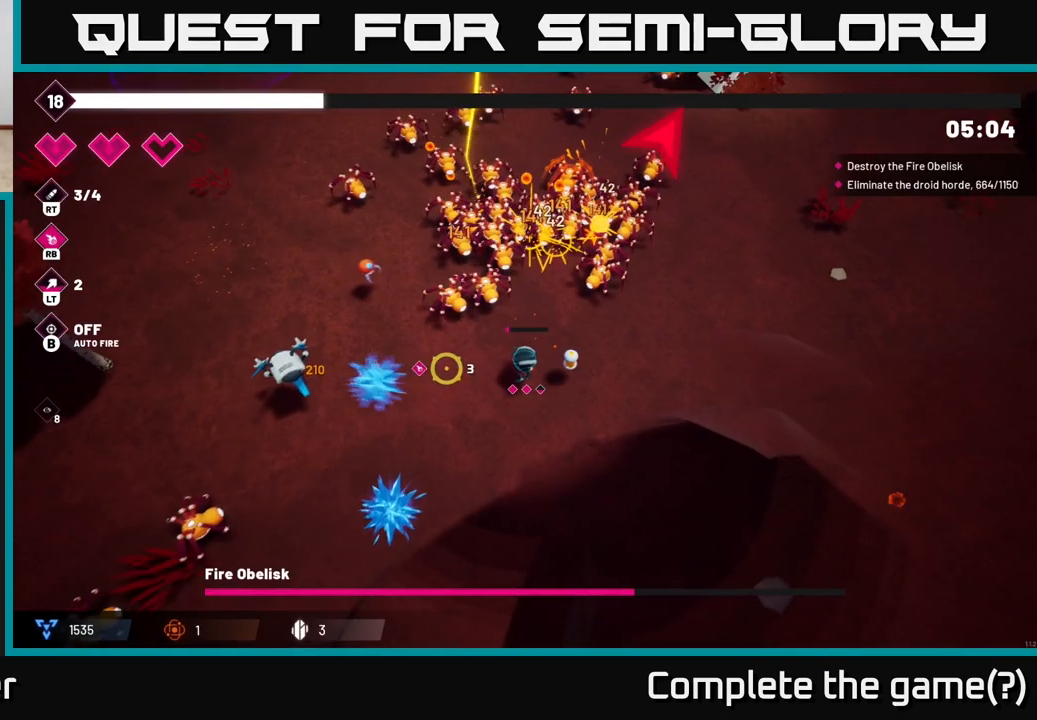
{"buttons": [], "left_stick": "left", "right_stick": "left", "events": [[267, "left_stick", "left"]]}
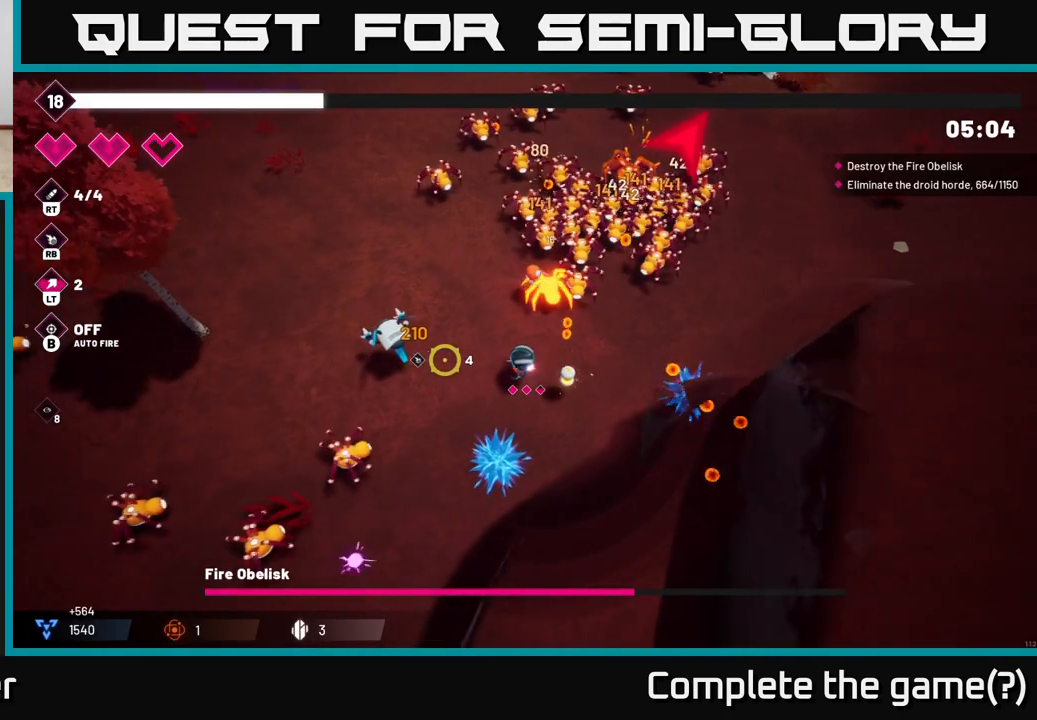
{"buttons": ["R2"], "left_stick": "up-left", "right_stick": "left", "events": [[283, "left_stick", "up-left"], [383, "left_stick", "up"], [433, "R2", "down"], [483, "left_stick", "up-left"]]}
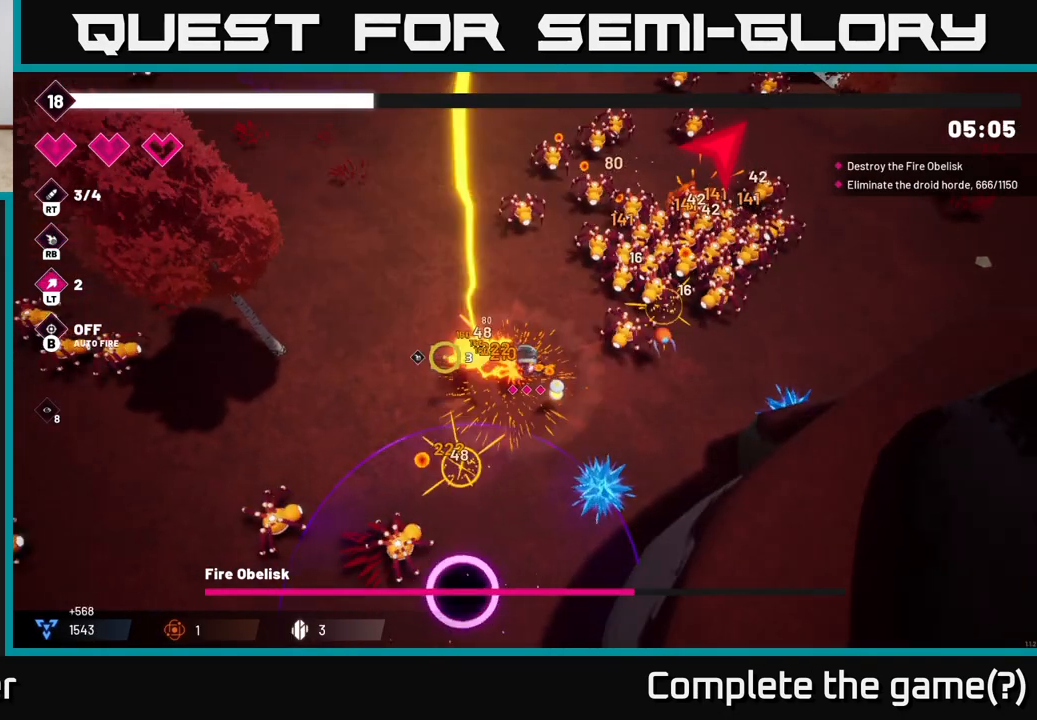
{"buttons": ["R2"], "left_stick": "up-left", "right_stick": "down", "events": [[167, "right_stick", "down-left"], [450, "right_stick", "down"]]}
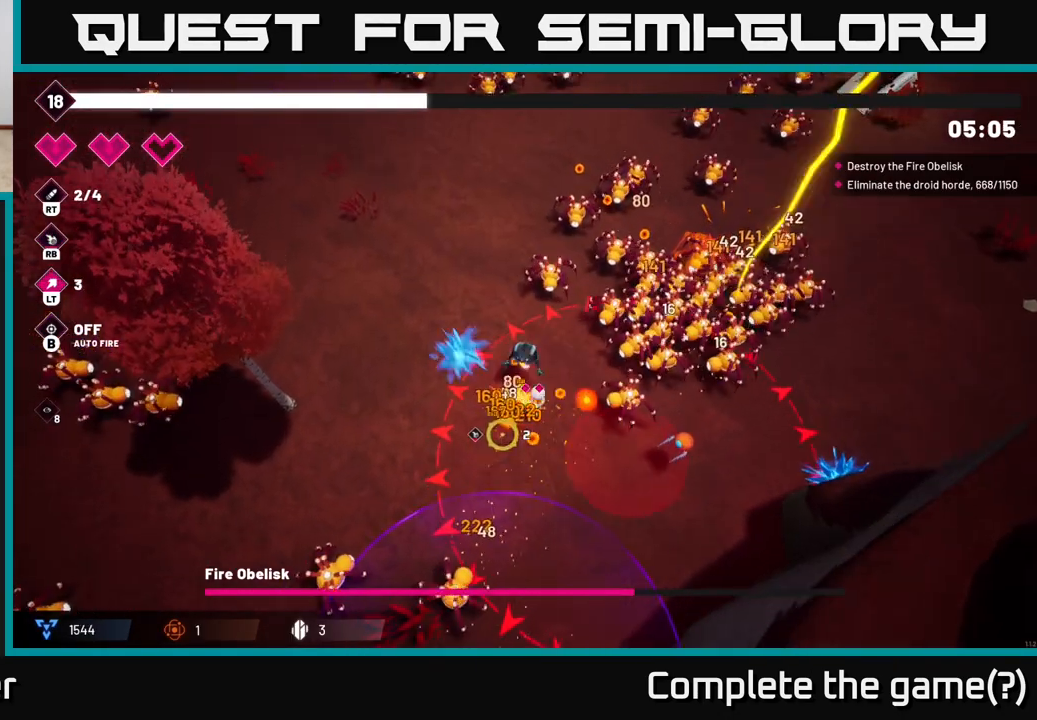
{"buttons": [], "left_stick": "left", "right_stick": "down-right", "events": [[117, "left_stick", "left"], [167, "R2", "up"], [400, "right_stick", "down-right"]]}
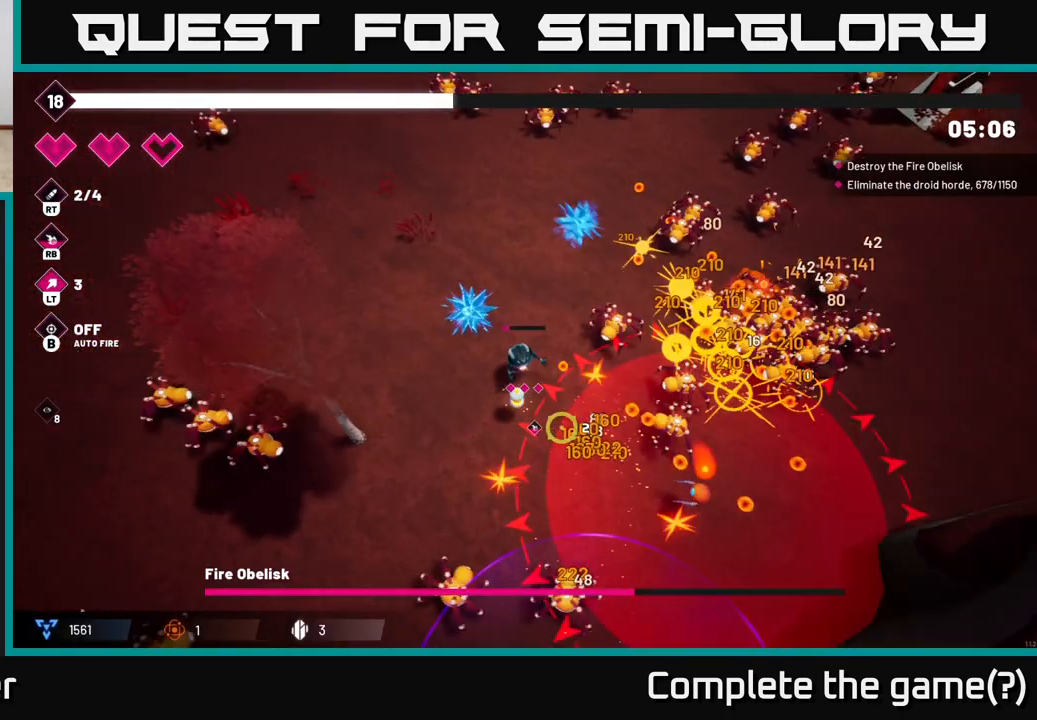
{"buttons": [], "left_stick": "down", "right_stick": "down-right", "events": [[100, "R2", "down"], [133, "left_stick", "down-left"], [267, "R2", "up"], [283, "left_stick", "center"], [417, "left_stick", "down"]]}
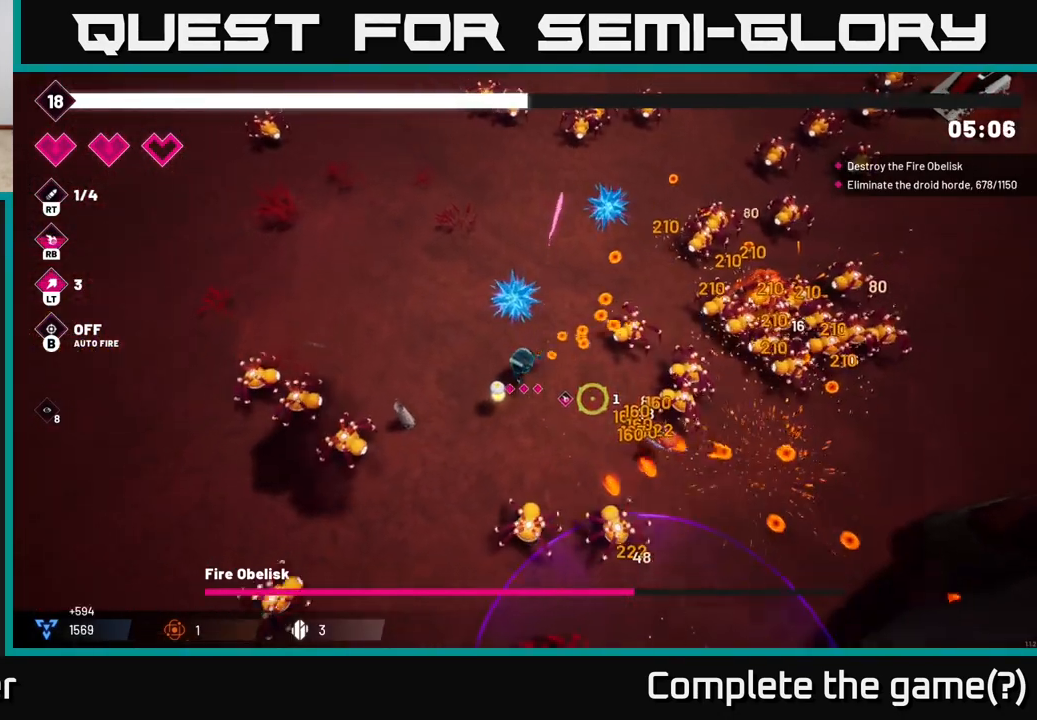
{"buttons": [], "left_stick": "up-left", "right_stick": "right", "events": [[183, "left_stick", "left"], [283, "R2", "down"], [283, "left_stick", "up-left"], [400, "right_stick", "right"], [433, "R2", "up"]]}
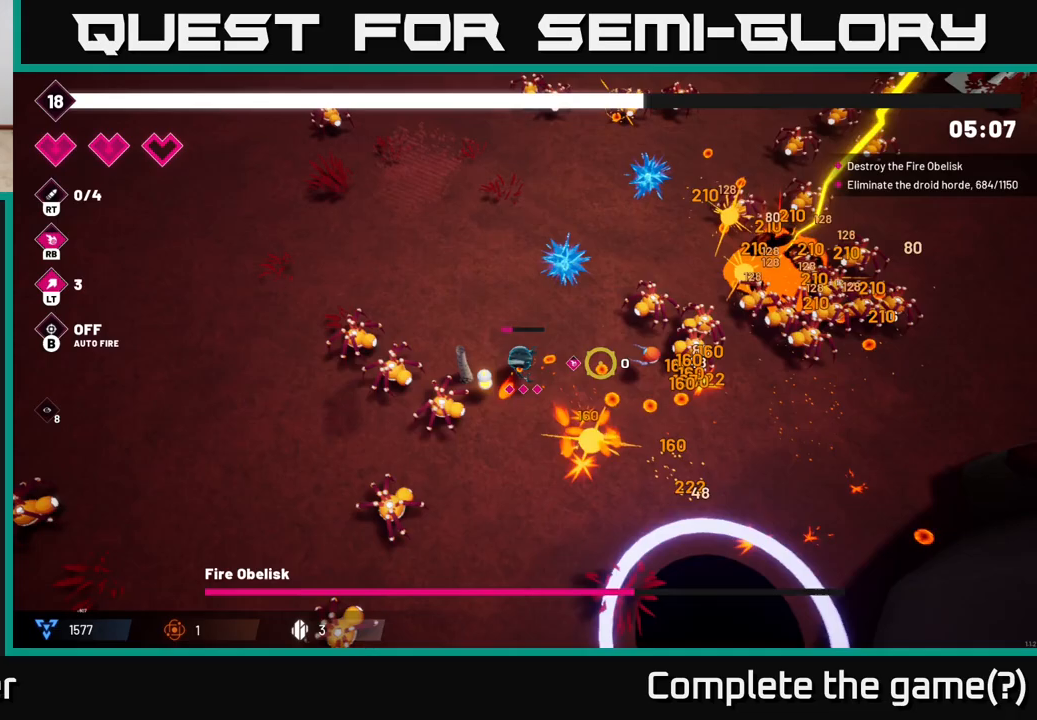
{"buttons": [], "left_stick": "up", "right_stick": "center", "events": [[250, "R2", "down"], [283, "left_stick", "up"], [400, "R2", "up"], [450, "right_stick", "center"]]}
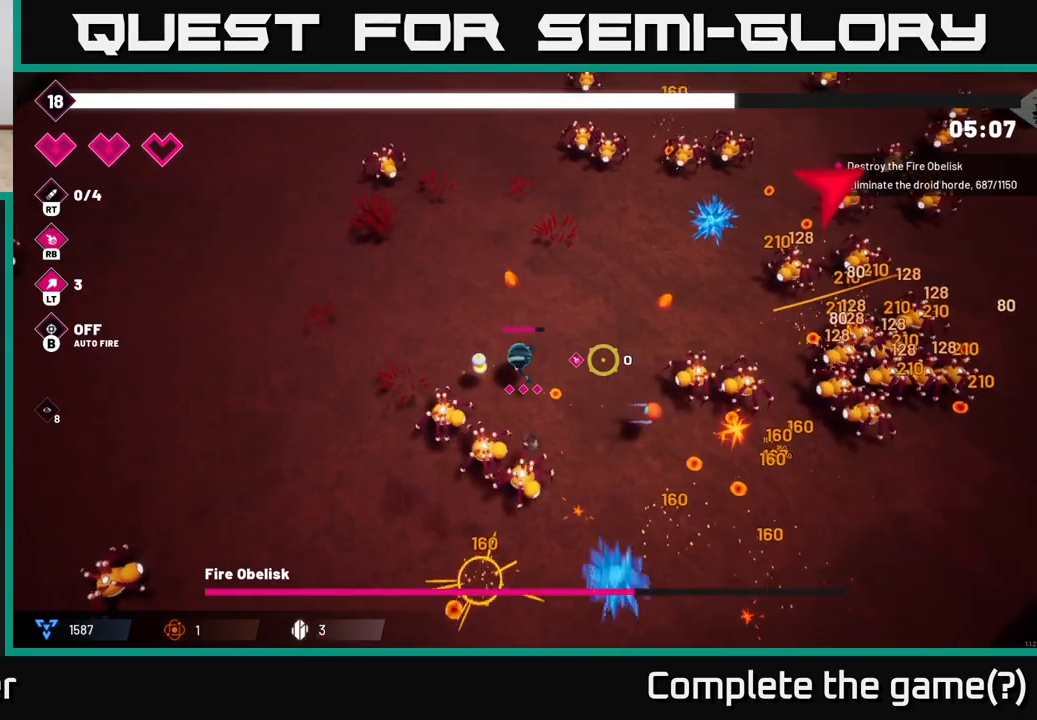
{"buttons": [], "left_stick": "up", "right_stick": "up", "events": [[200, "right_stick", "up-right"], [383, "left_stick", "up-right"], [417, "right_stick", "up"], [500, "left_stick", "up"]]}
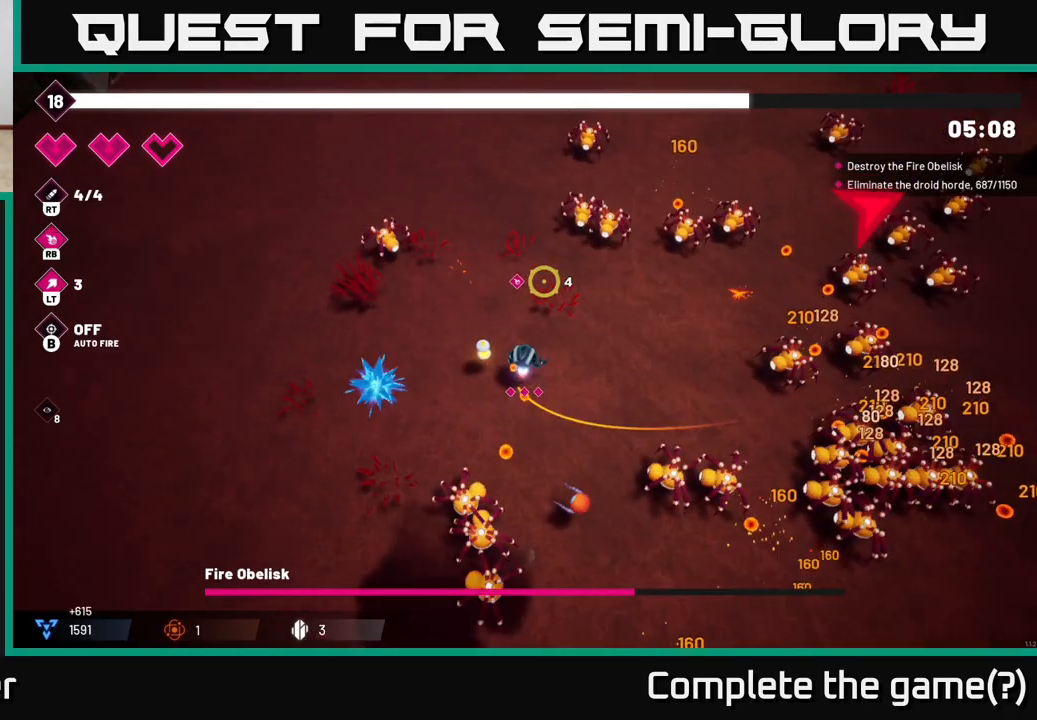
{"buttons": [], "left_stick": "up", "right_stick": "up-right", "events": [[117, "R2", "down"], [283, "R2", "up"], [350, "right_stick", "up-right"]]}
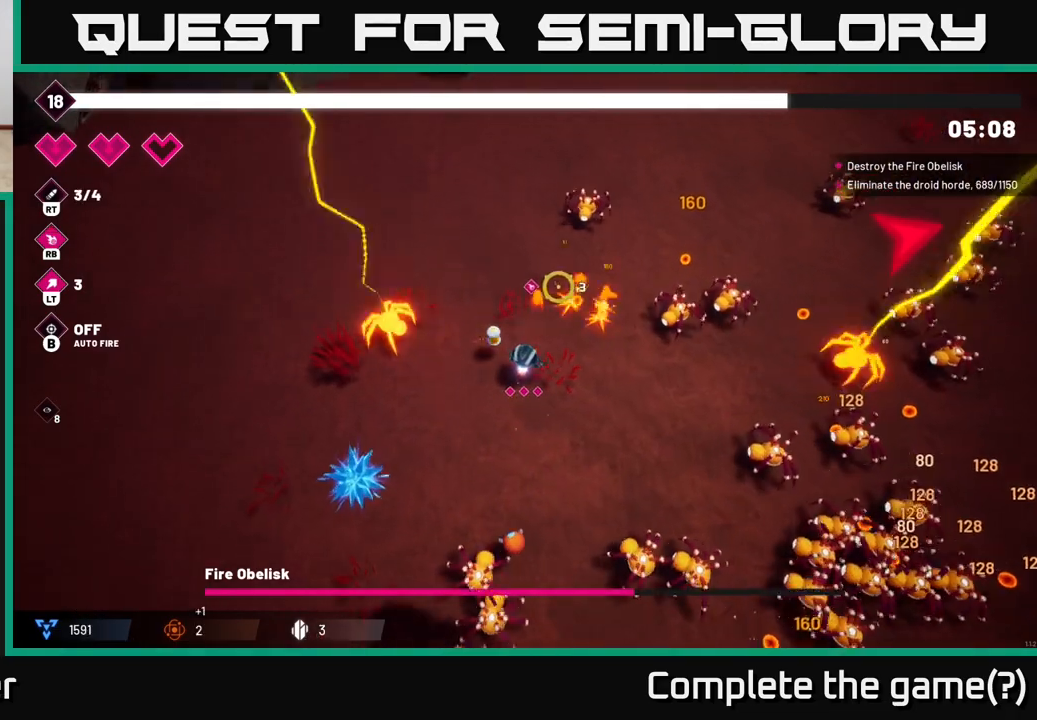
{"buttons": [], "left_stick": "up", "right_stick": "right", "events": [[67, "R2", "down"], [283, "R2", "up"], [283, "right_stick", "right"]]}
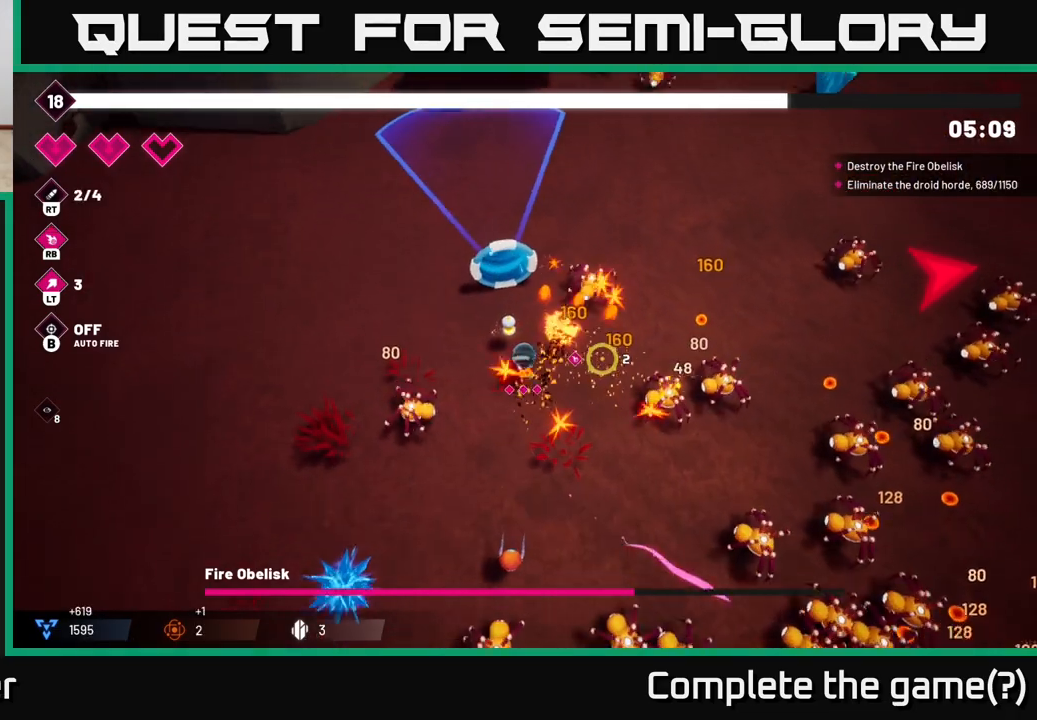
{"buttons": [], "left_stick": "right", "right_stick": "down-right", "events": [[167, "R2", "down"], [233, "right_stick", "down-right"], [350, "R2", "up"], [450, "left_stick", "right"]]}
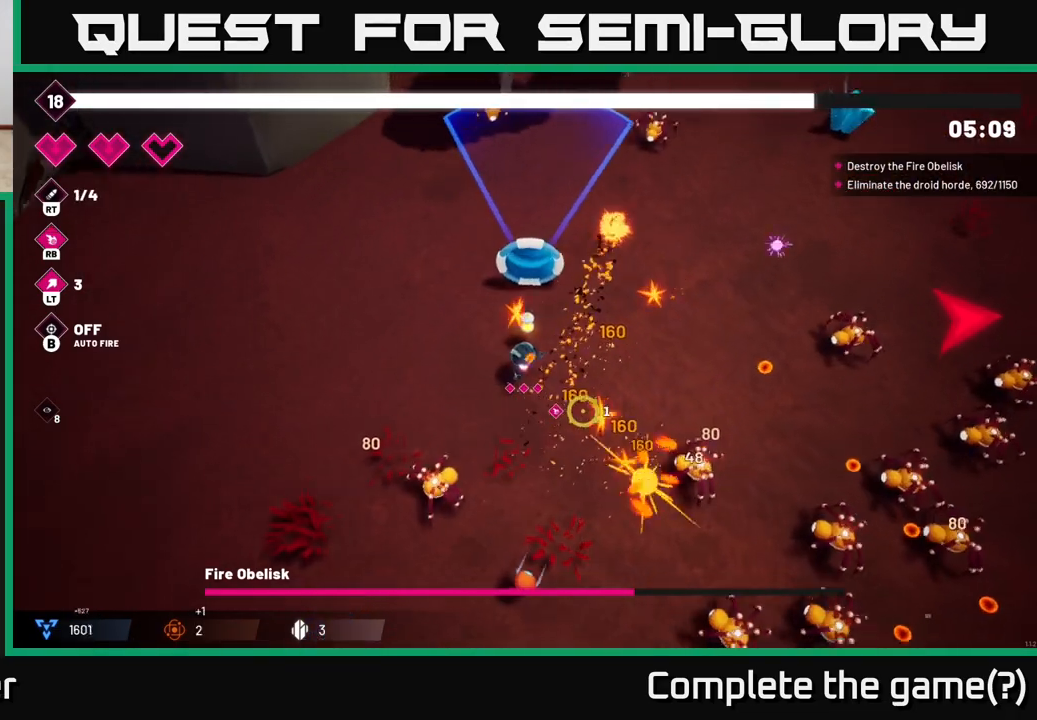
{"buttons": [], "left_stick": "down-right", "right_stick": "down-right", "events": [[233, "left_stick", "down-right"]]}
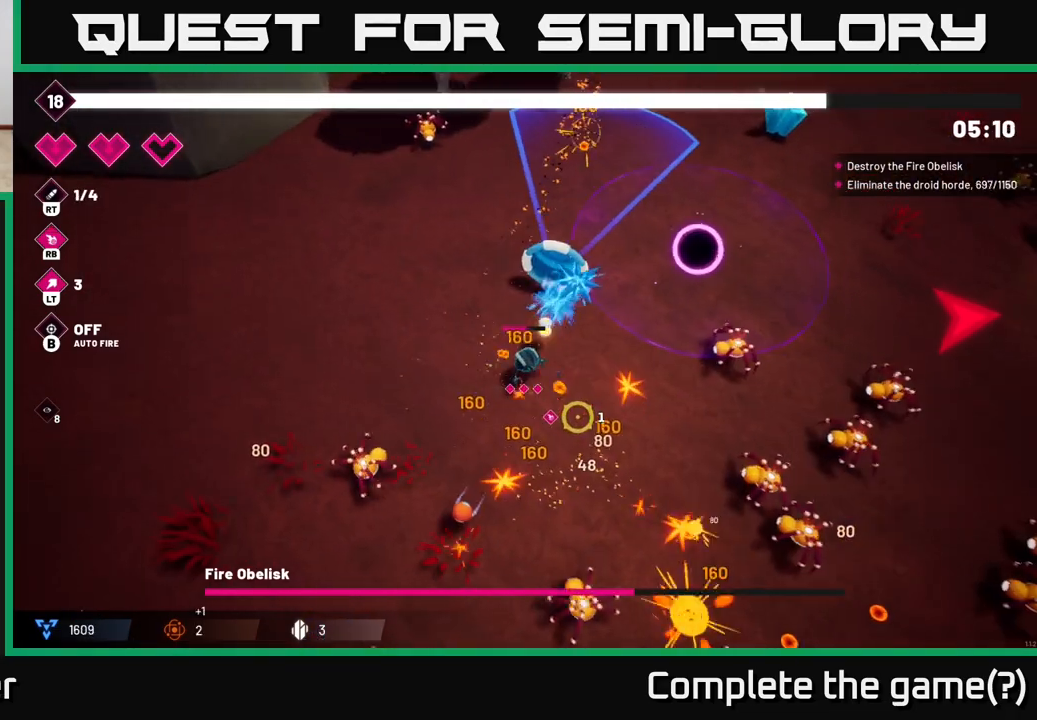
{"buttons": [], "left_stick": "up", "right_stick": "down-right", "events": [[133, "R2", "down"], [233, "R2", "up"], [233, "left_stick", "up"]]}
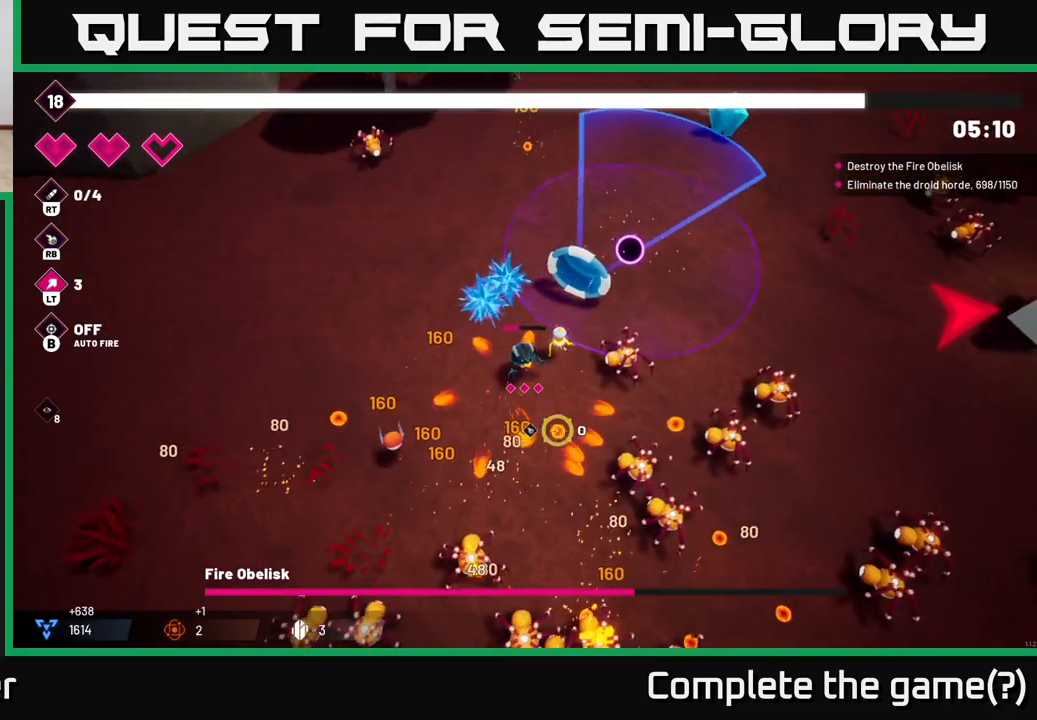
{"buttons": ["R2"], "left_stick": "right", "right_stick": "down-right", "events": [[333, "left_stick", "right"], [483, "R2", "down"]]}
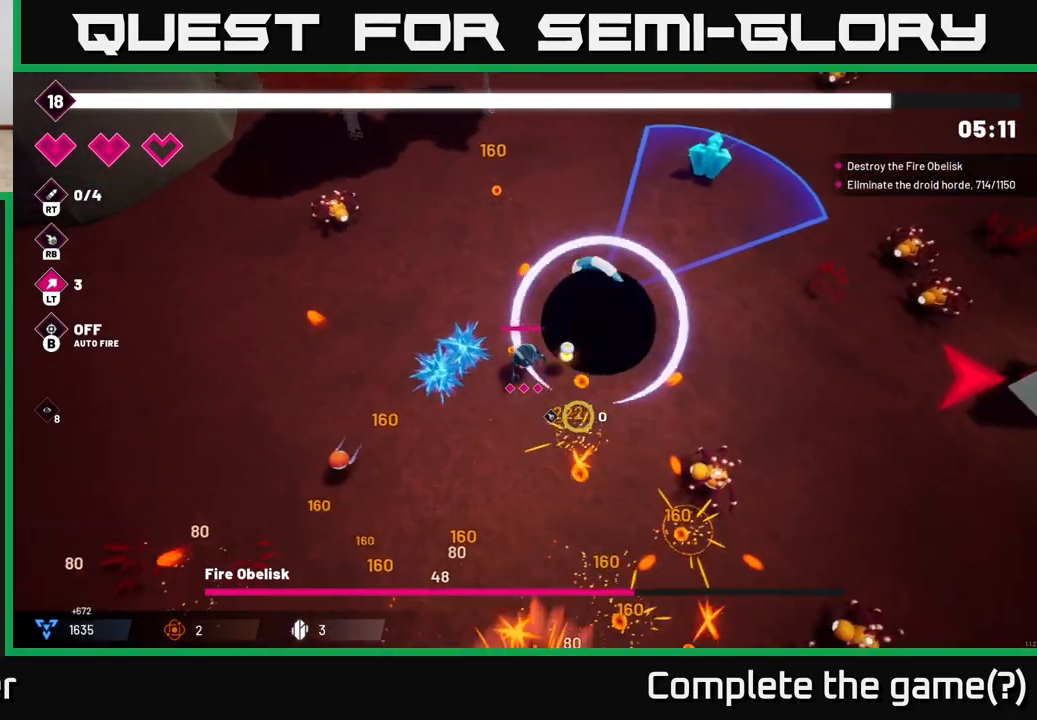
{"buttons": [], "left_stick": "right", "right_stick": "down", "events": [[133, "R2", "up"], [483, "right_stick", "down"]]}